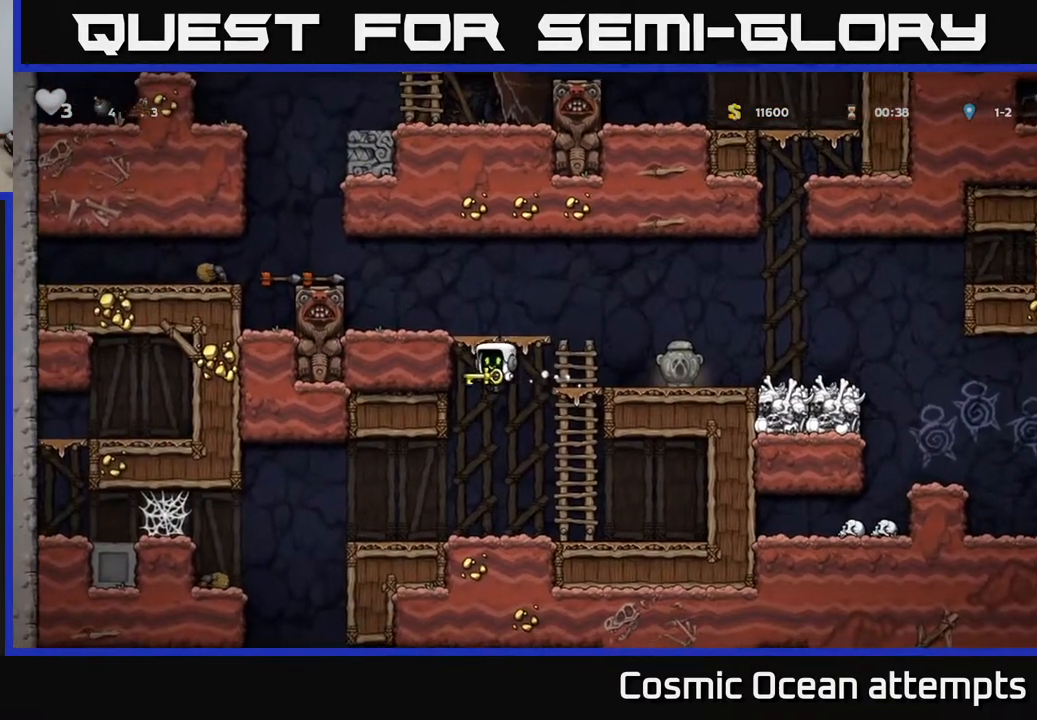
Gameplay with a controller (Xbox layout); each line is a JSON object with the inputs held at the frame after it. "events" lists button and stick changes between this image and that frame as [ms after this image, input, new state], when the widget could be followed in between. Not read: left_stick.
{"buttons": [], "right_stick": "center", "events": [[417, "X", "down"], [467, "X", "up"]]}
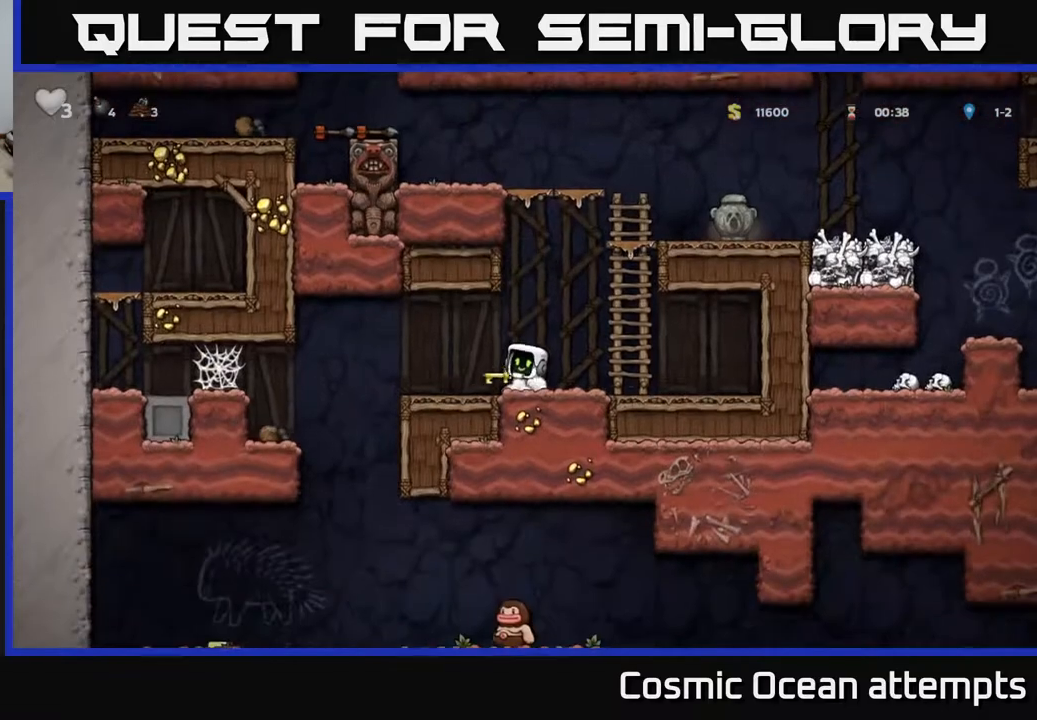
{"buttons": [], "right_stick": "center", "events": []}
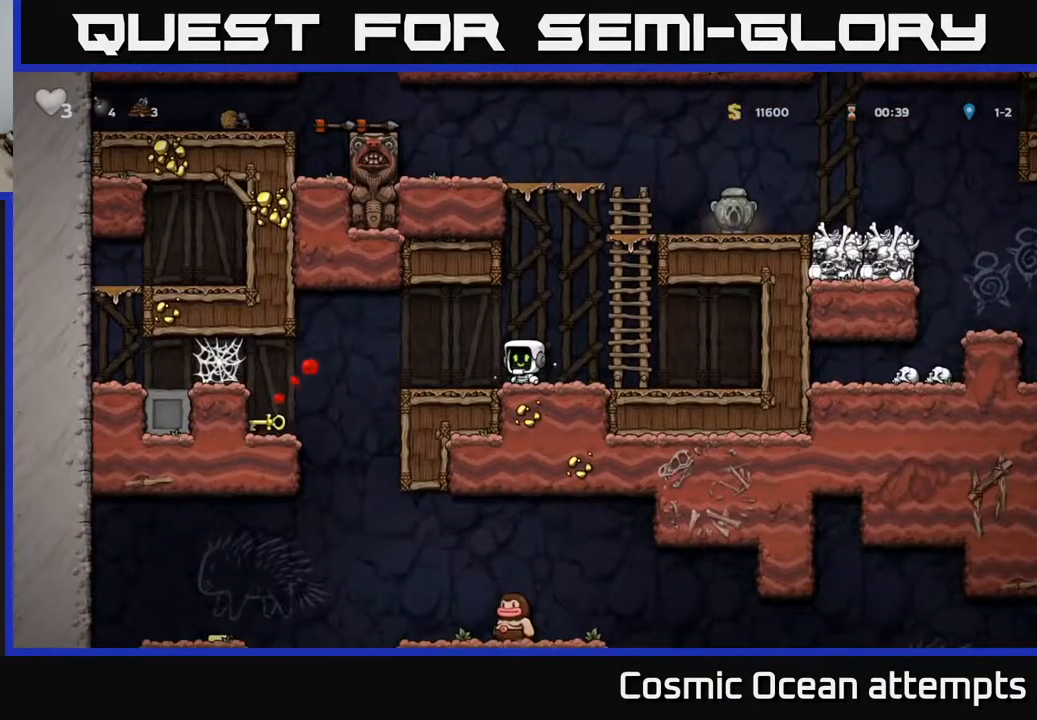
{"buttons": ["DPAD_LEFT"], "right_stick": "center", "events": [[133, "DPAD_LEFT", "down"]]}
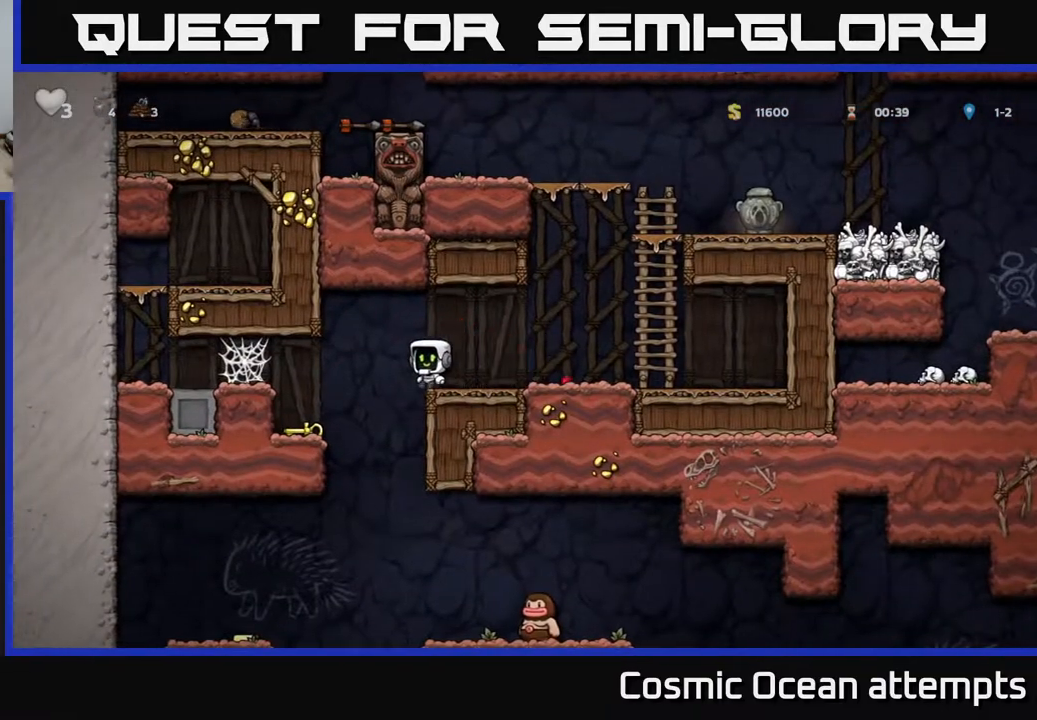
{"buttons": ["DPAD_DOWN"], "right_stick": "center", "events": [[233, "DPAD_LEFT", "up"], [250, "DPAD_DOWN", "down"]]}
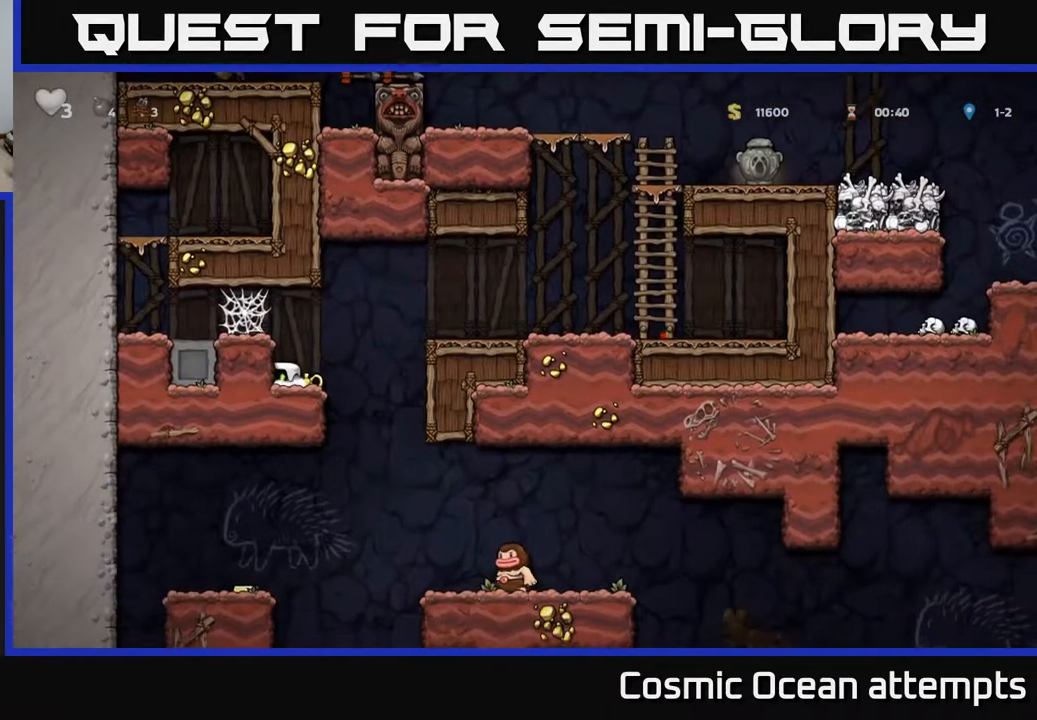
{"buttons": ["DPAD_DOWN"], "right_stick": "center", "events": [[17, "X", "down"], [167, "DPAD_DOWN", "up"], [167, "X", "up"], [250, "DPAD_RIGHT", "down"], [333, "DPAD_DOWN", "down"], [333, "DPAD_RIGHT", "up"], [400, "X", "down"], [483, "X", "up"]]}
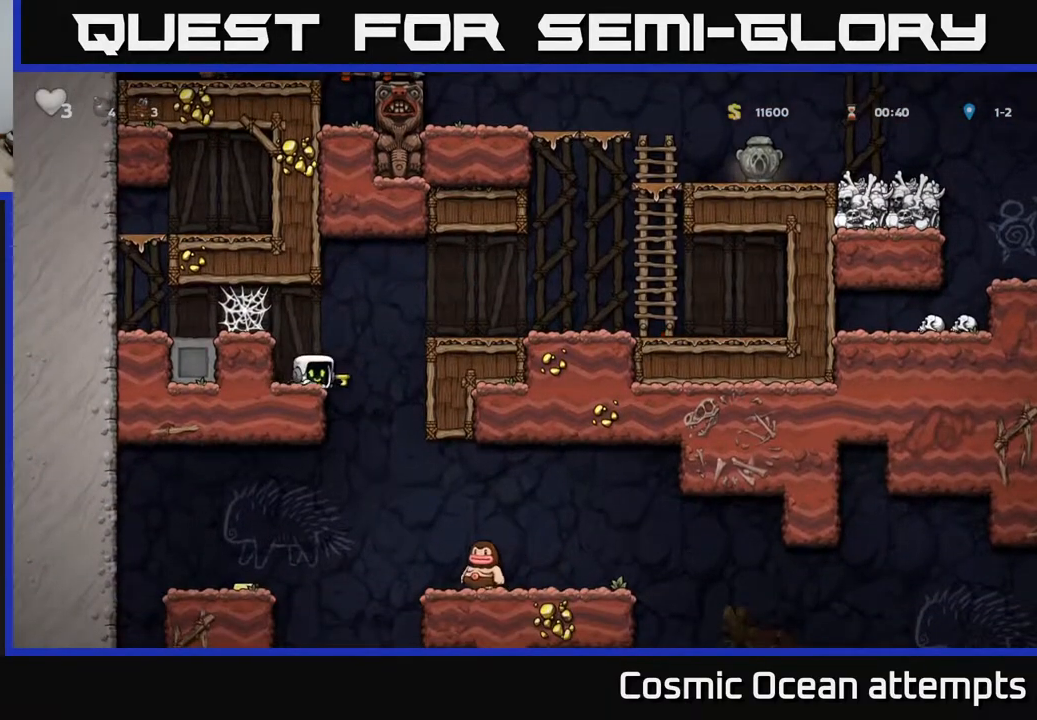
{"buttons": [], "right_stick": "center", "events": [[133, "DPAD_DOWN", "up"]]}
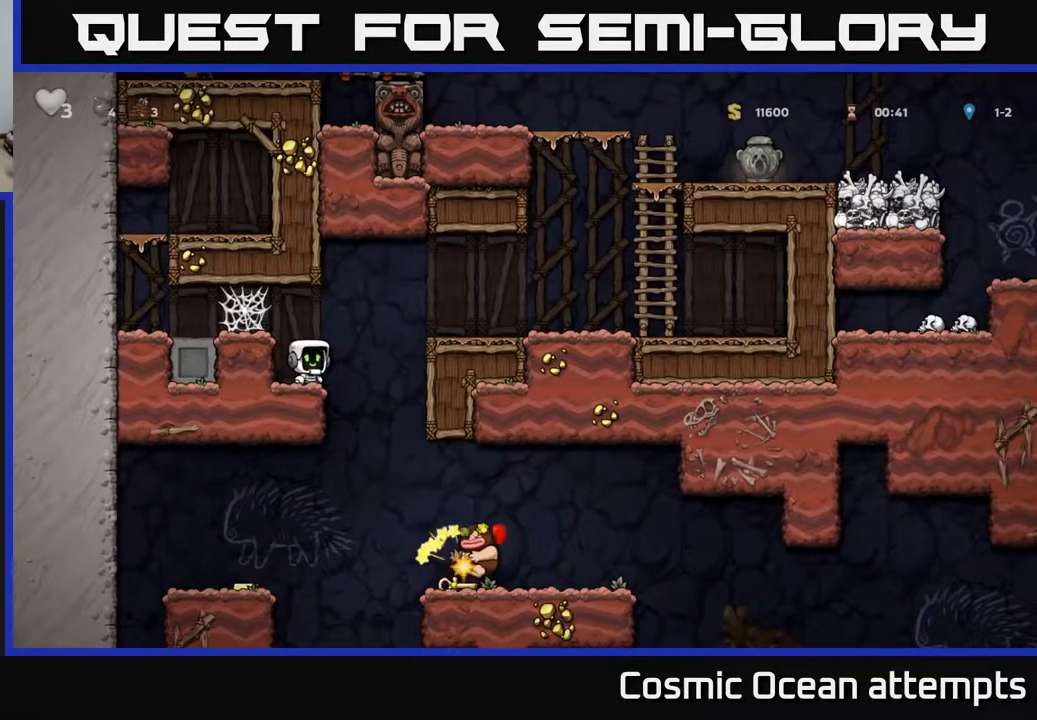
{"buttons": ["DPAD_RIGHT"], "right_stick": "center", "events": [[83, "DPAD_RIGHT", "down"], [167, "A", "down"], [350, "A", "up"]]}
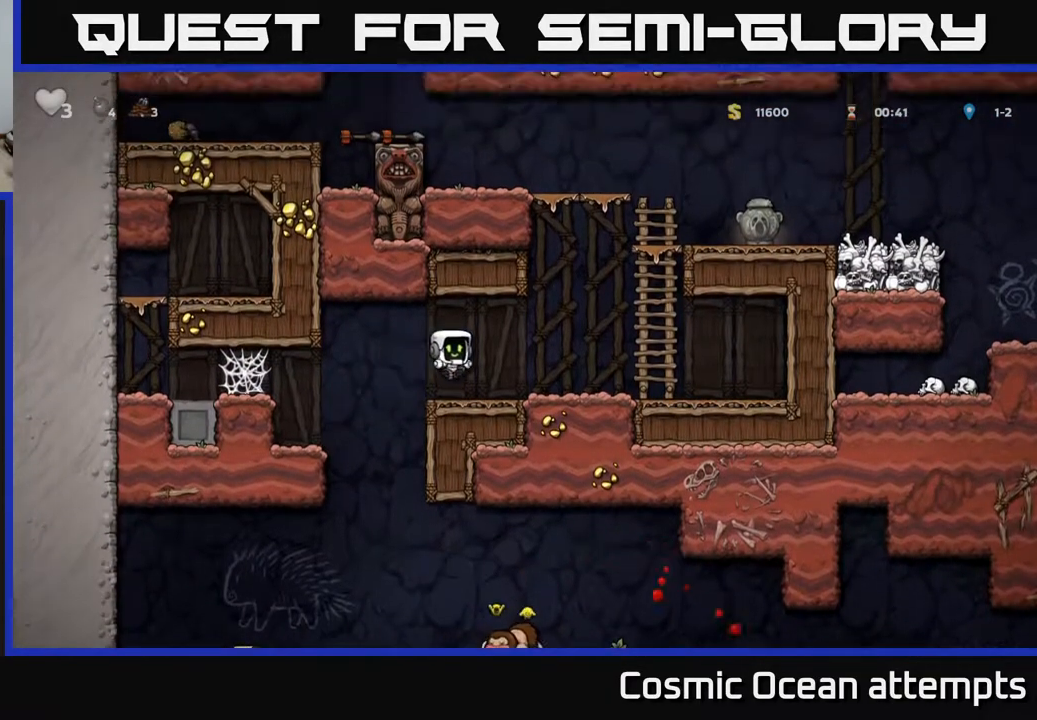
{"buttons": ["A", "DPAD_UP"], "right_stick": "center", "events": [[150, "A", "down"], [267, "DPAD_UP", "down"], [283, "DPAD_RIGHT", "up"], [317, "A", "up"], [467, "A", "down"]]}
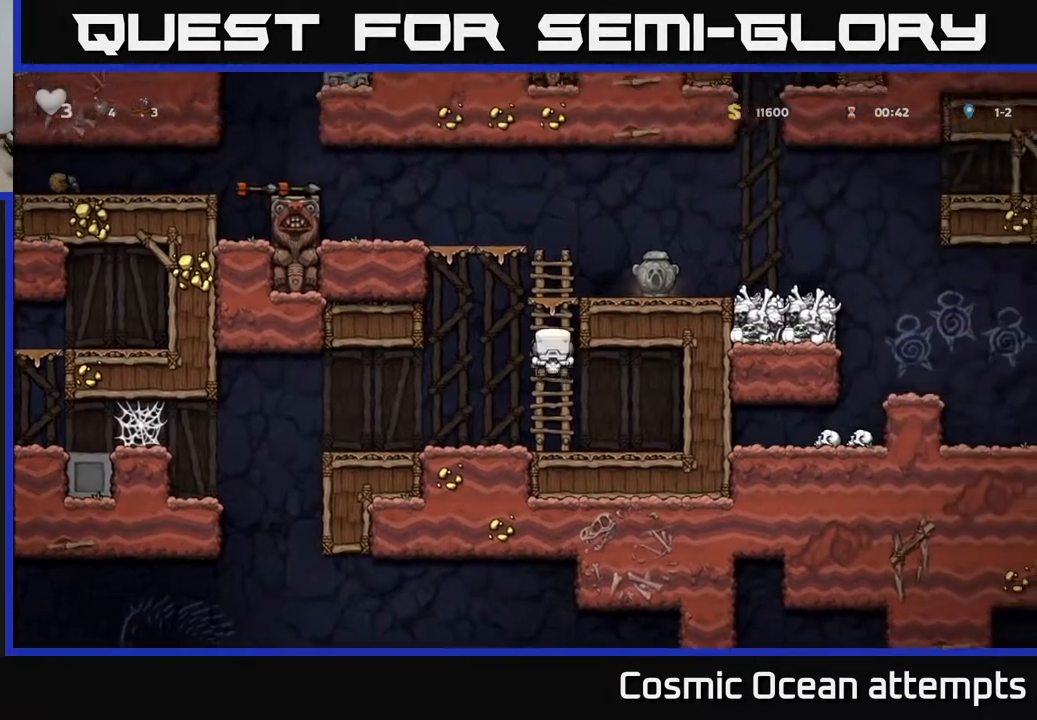
{"buttons": ["X", "DPAD_DOWN"], "right_stick": "center", "events": [[33, "DPAD_RIGHT", "down"], [50, "DPAD_UP", "up"], [167, "A", "up"], [333, "DPAD_RIGHT", "up"], [367, "DPAD_DOWN", "down"], [483, "X", "down"]]}
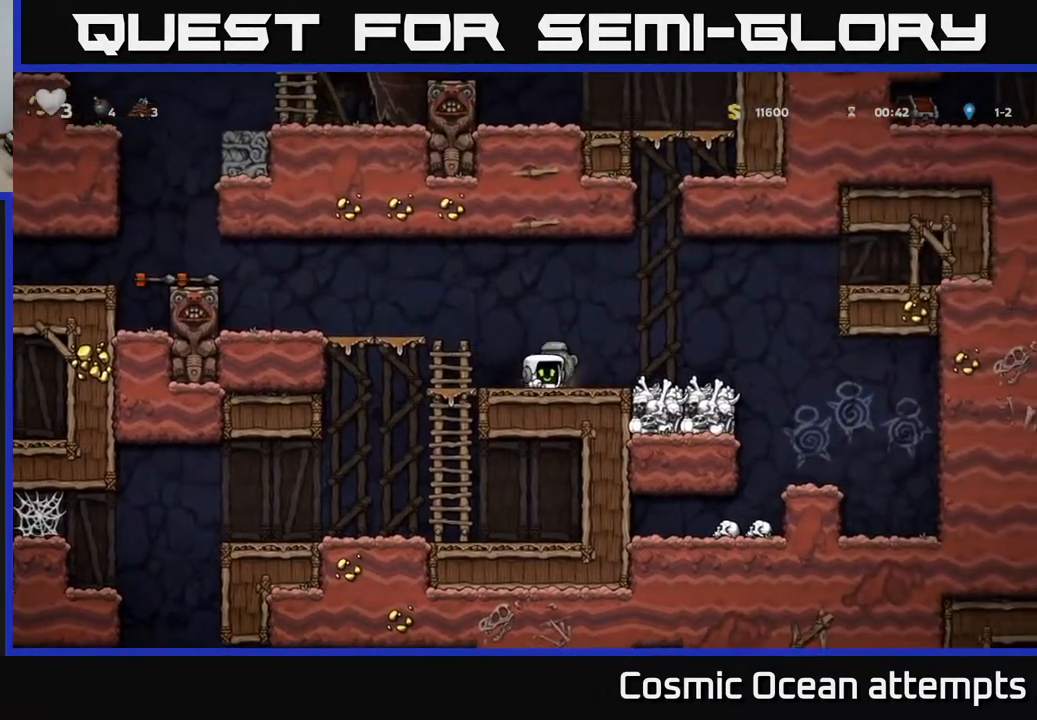
{"buttons": ["A"], "right_stick": "center", "events": [[67, "DPAD_DOWN", "up"], [67, "DPAD_LEFT", "down"], [83, "X", "up"], [333, "DPAD_DOWN", "down"], [333, "DPAD_LEFT", "up"], [383, "A", "down"], [500, "DPAD_DOWN", "up"]]}
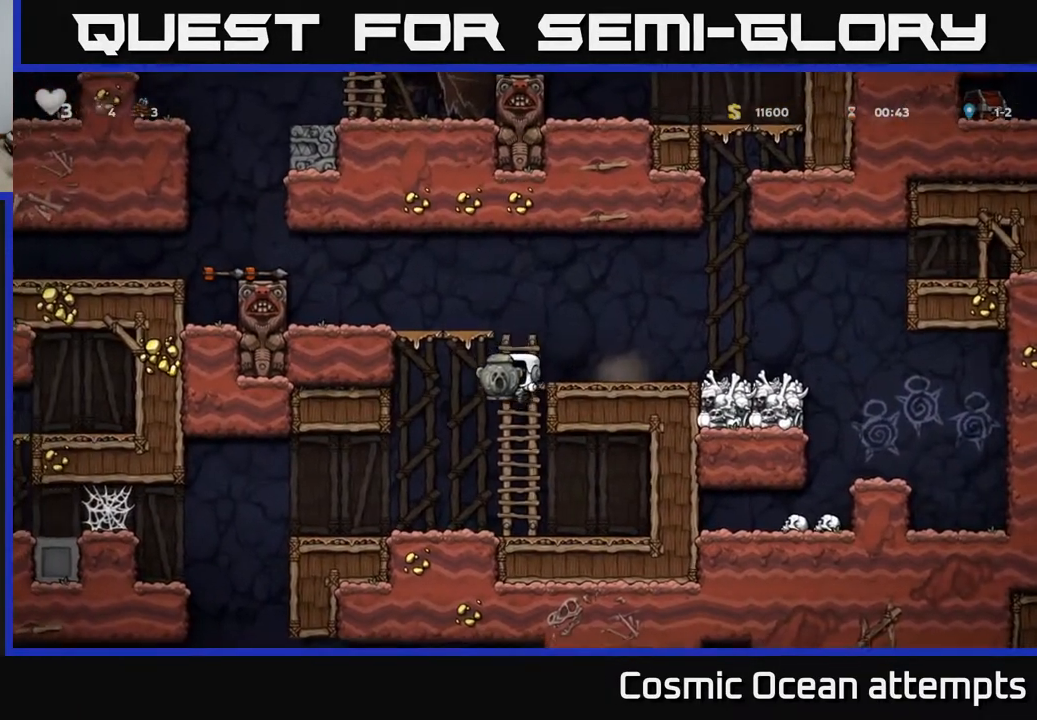
{"buttons": ["DPAD_LEFT"], "right_stick": "center", "events": [[17, "A", "up"], [67, "DPAD_LEFT", "down"]]}
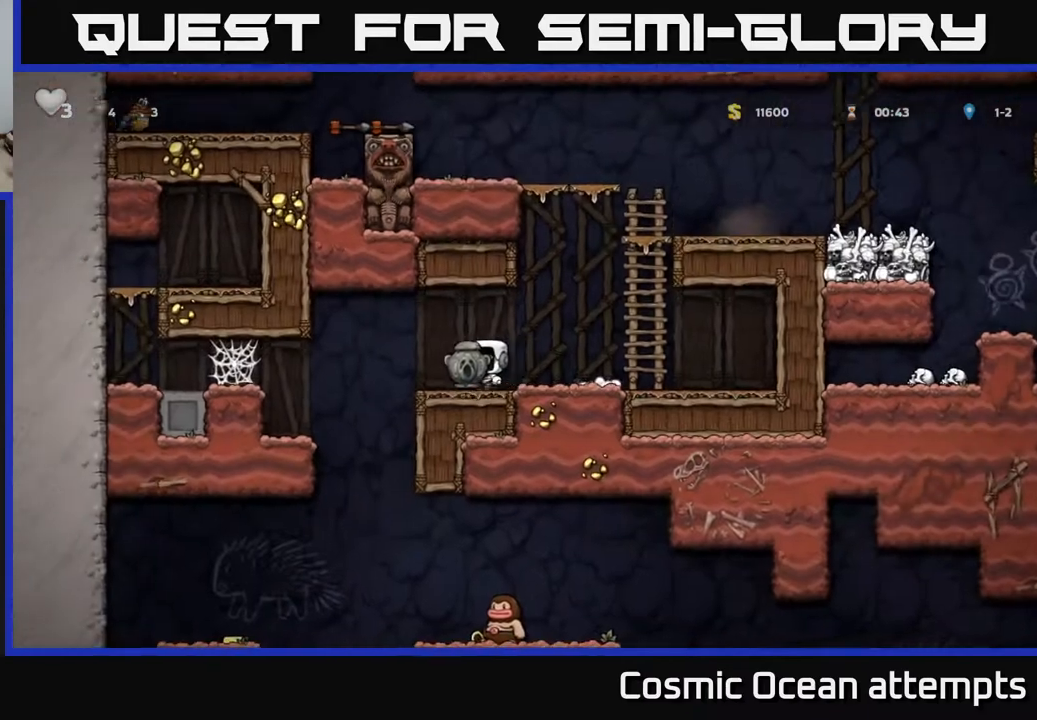
{"buttons": ["DPAD_RIGHT"], "right_stick": "center", "events": [[367, "DPAD_LEFT", "up"], [433, "DPAD_RIGHT", "down"]]}
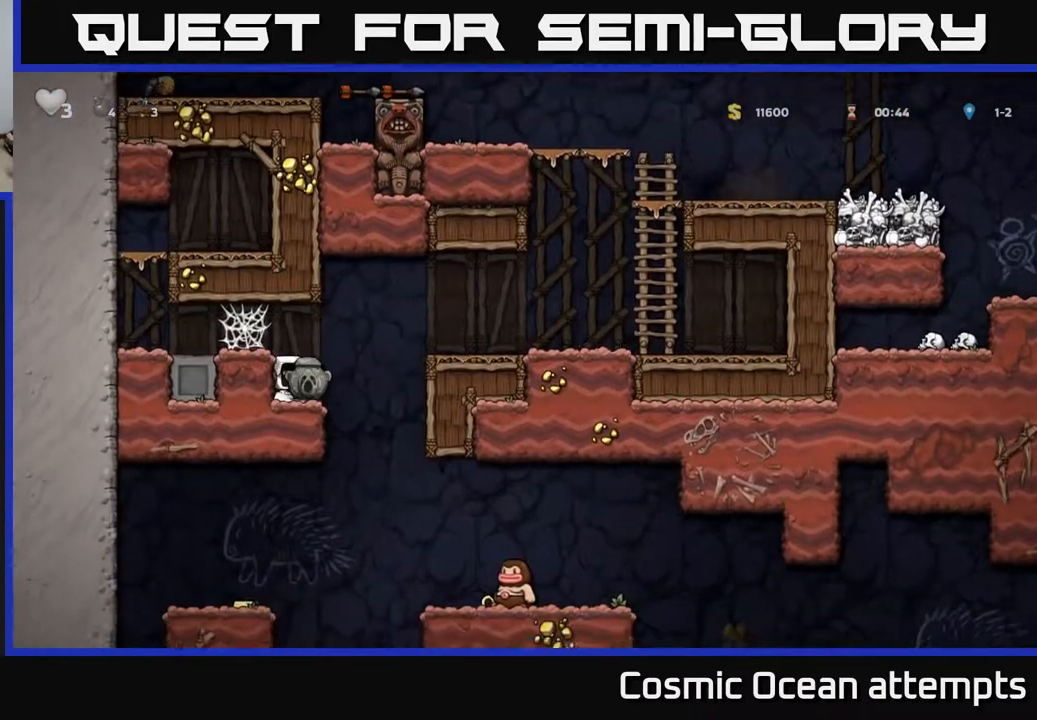
{"buttons": ["DPAD_DOWN"], "right_stick": "center", "events": [[150, "DPAD_RIGHT", "up"], [183, "DPAD_LEFT", "down"], [417, "DPAD_DOWN", "down"], [450, "DPAD_LEFT", "up"]]}
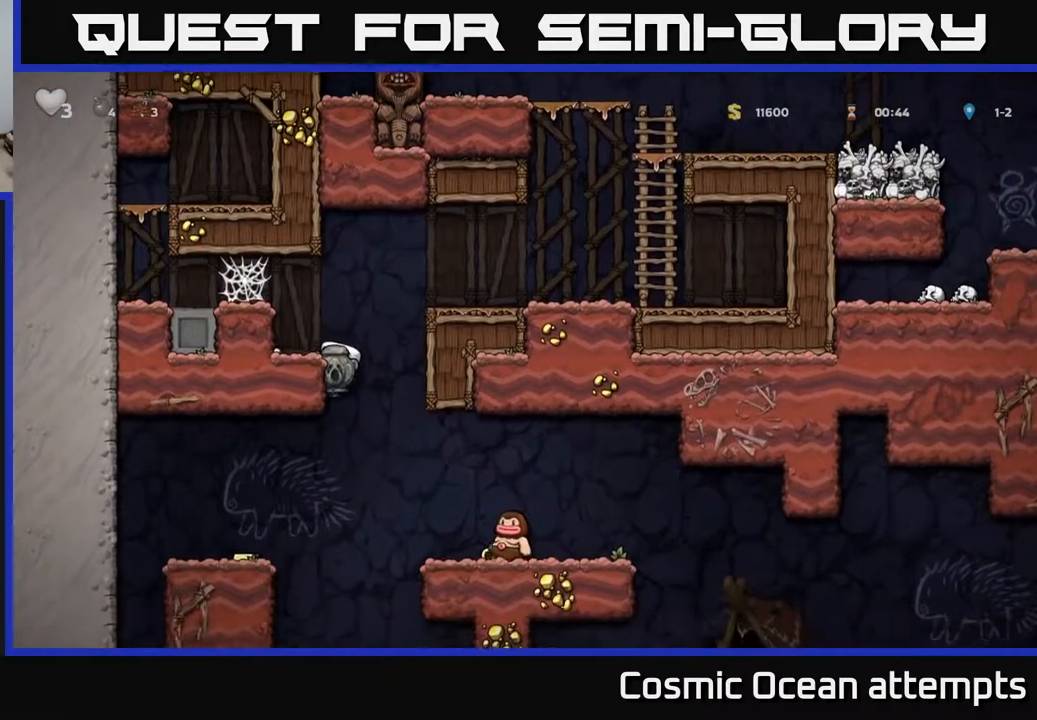
{"buttons": ["DPAD_LEFT"], "right_stick": "center", "events": [[33, "A", "down"], [133, "A", "up"], [133, "DPAD_DOWN", "up"], [150, "DPAD_LEFT", "down"]]}
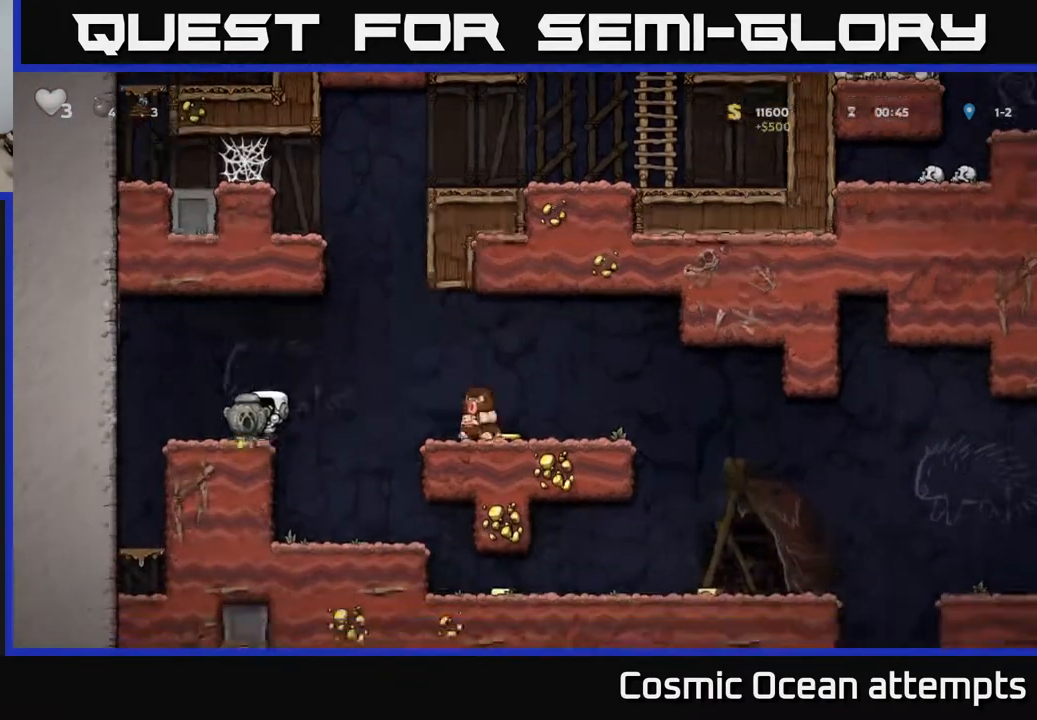
{"buttons": ["A", "DPAD_RIGHT"], "right_stick": "center", "events": [[67, "DPAD_LEFT", "up"], [300, "DPAD_RIGHT", "down"], [400, "A", "down"]]}
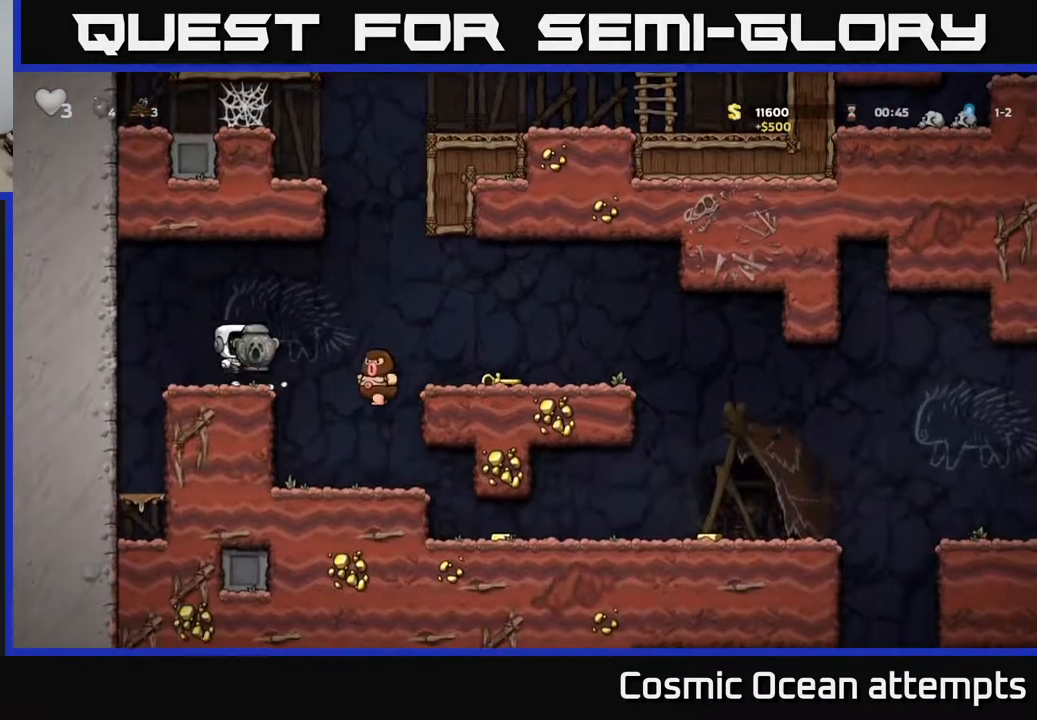
{"buttons": ["DPAD_RIGHT"], "right_stick": "center", "events": [[117, "A", "up"]]}
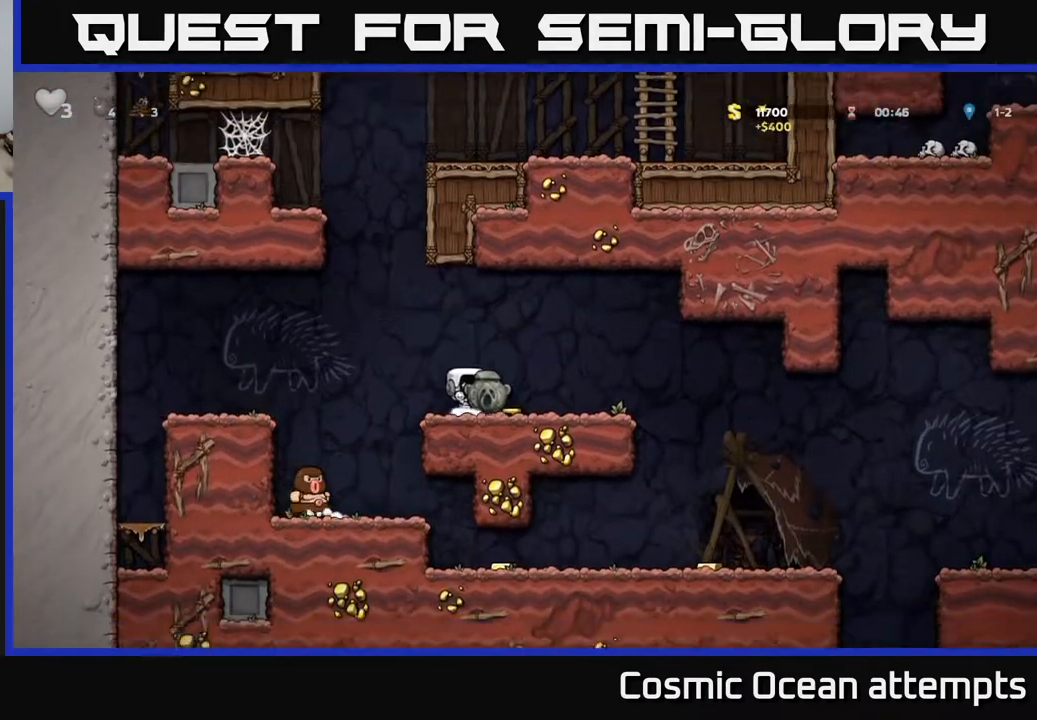
{"buttons": ["DPAD_RIGHT"], "right_stick": "center", "events": []}
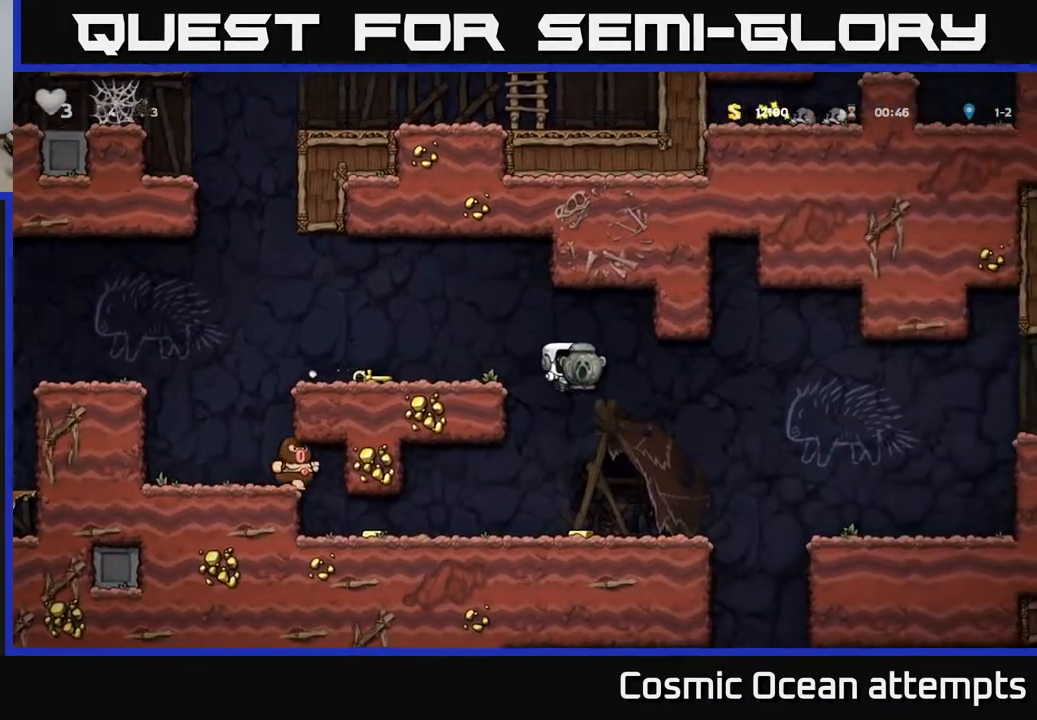
{"buttons": [], "right_stick": "center", "events": [[67, "DPAD_RIGHT", "up"], [250, "DPAD_LEFT", "down"], [317, "DPAD_LEFT", "up"]]}
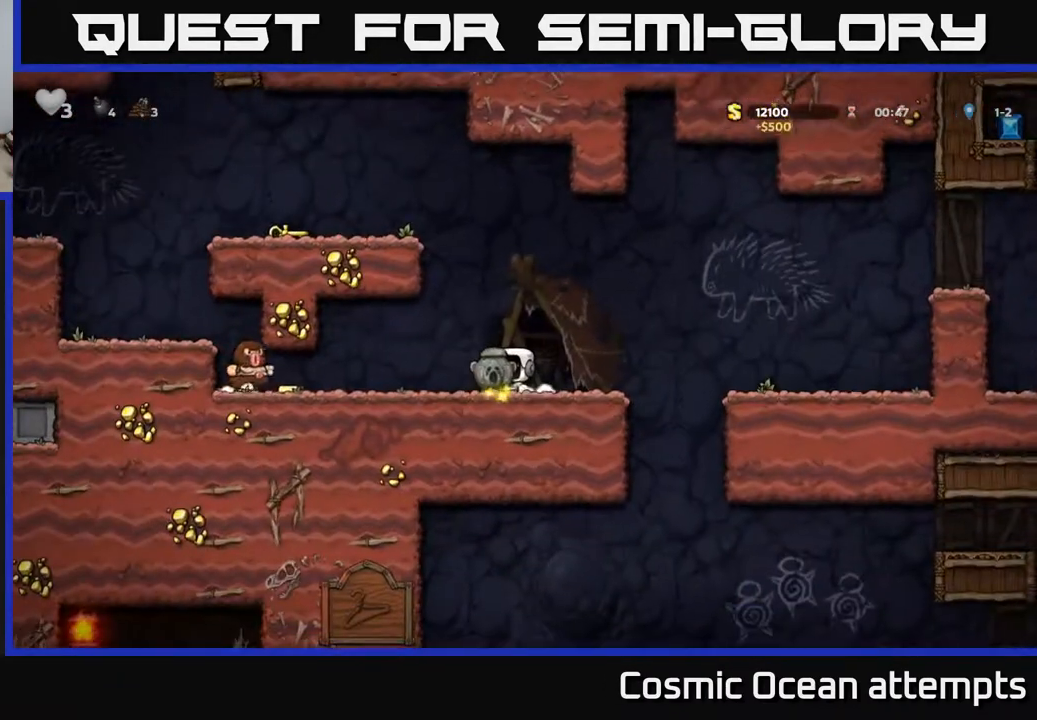
{"buttons": ["DPAD_LEFT"], "right_stick": "center", "events": [[350, "A", "down"], [350, "DPAD_LEFT", "down"], [467, "A", "up"]]}
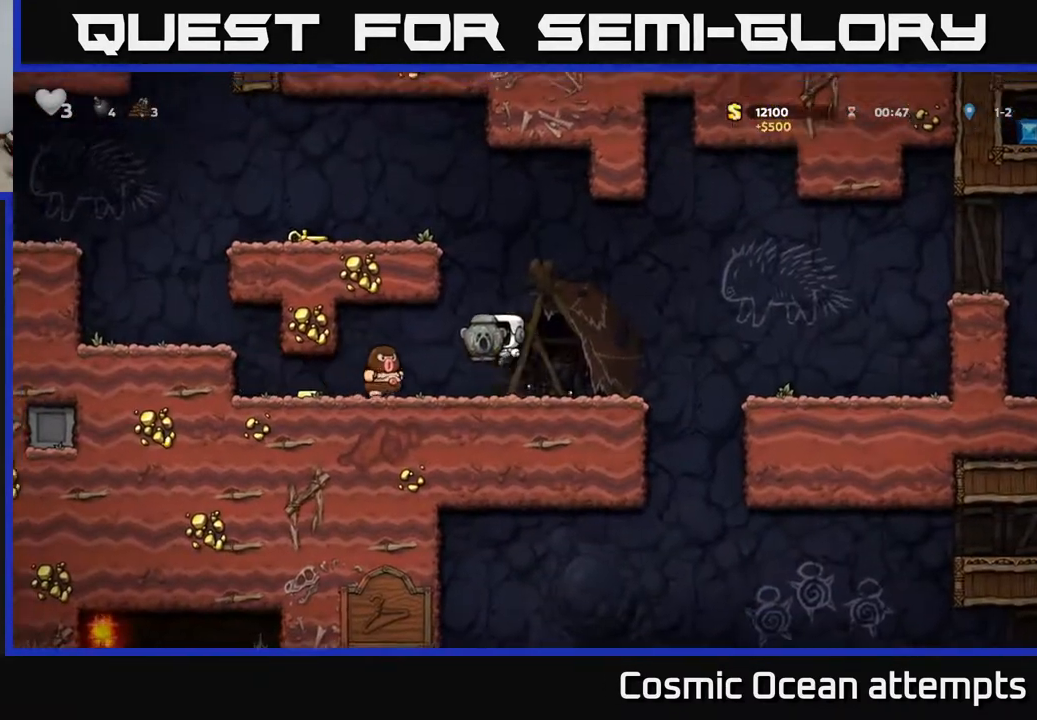
{"buttons": ["DPAD_DOWN"], "right_stick": "center", "events": [[400, "DPAD_LEFT", "up"], [450, "DPAD_DOWN", "down"]]}
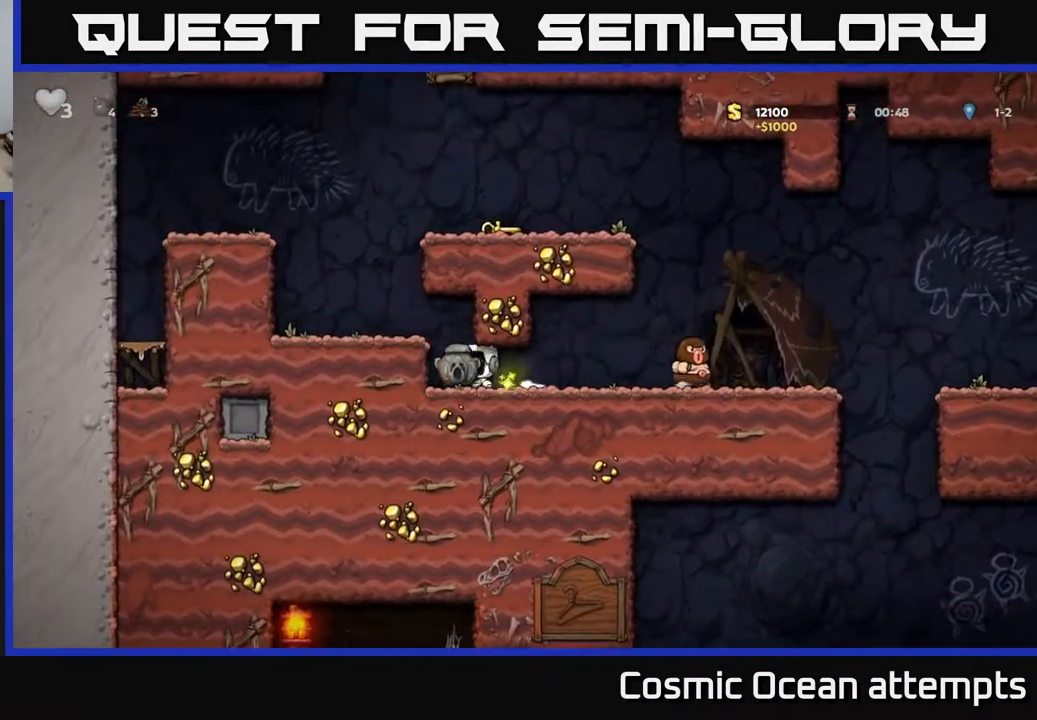
{"buttons": ["DPAD_DOWN"], "right_stick": "center", "events": []}
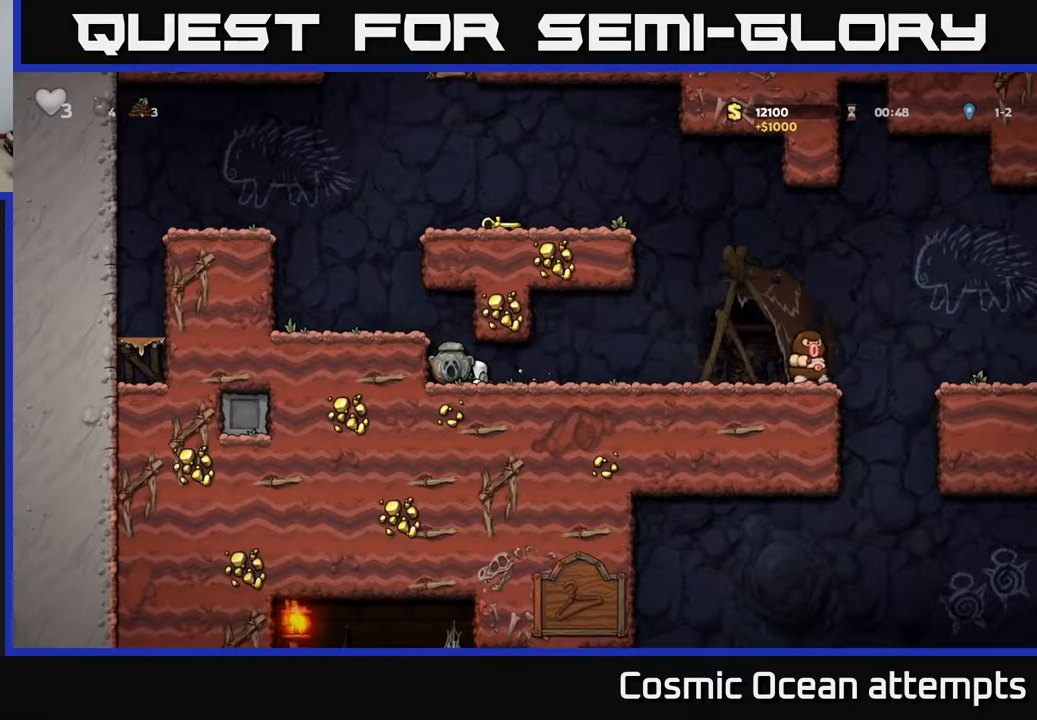
{"buttons": ["DPAD_DOWN"], "right_stick": "center", "events": []}
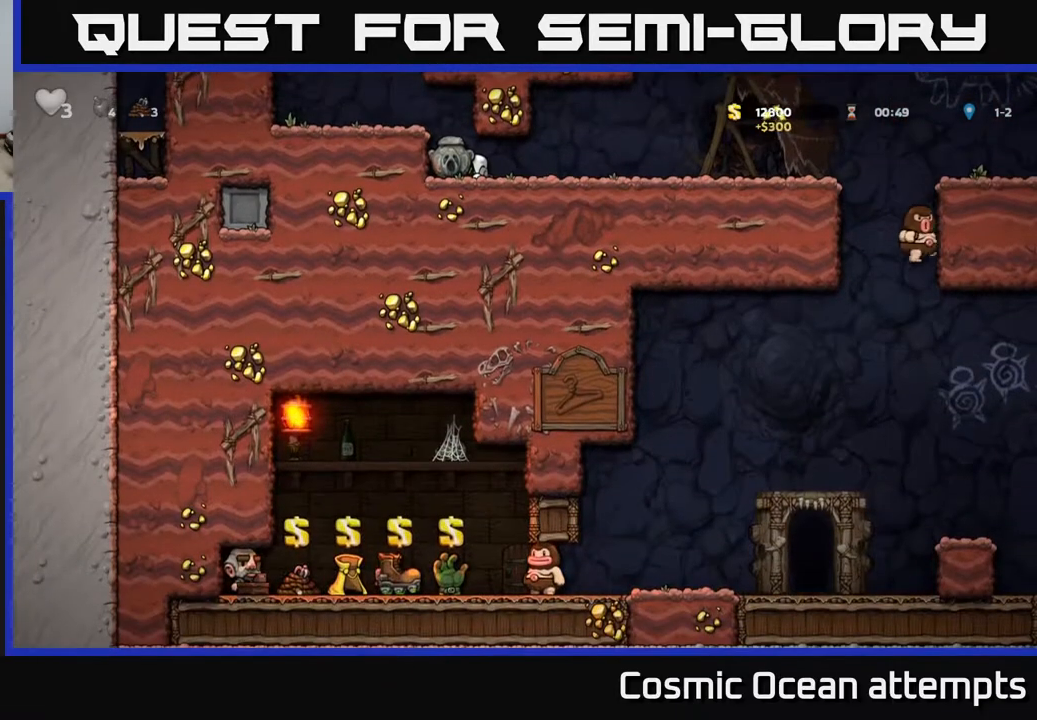
{"buttons": ["DPAD_DOWN"], "right_stick": "center", "events": []}
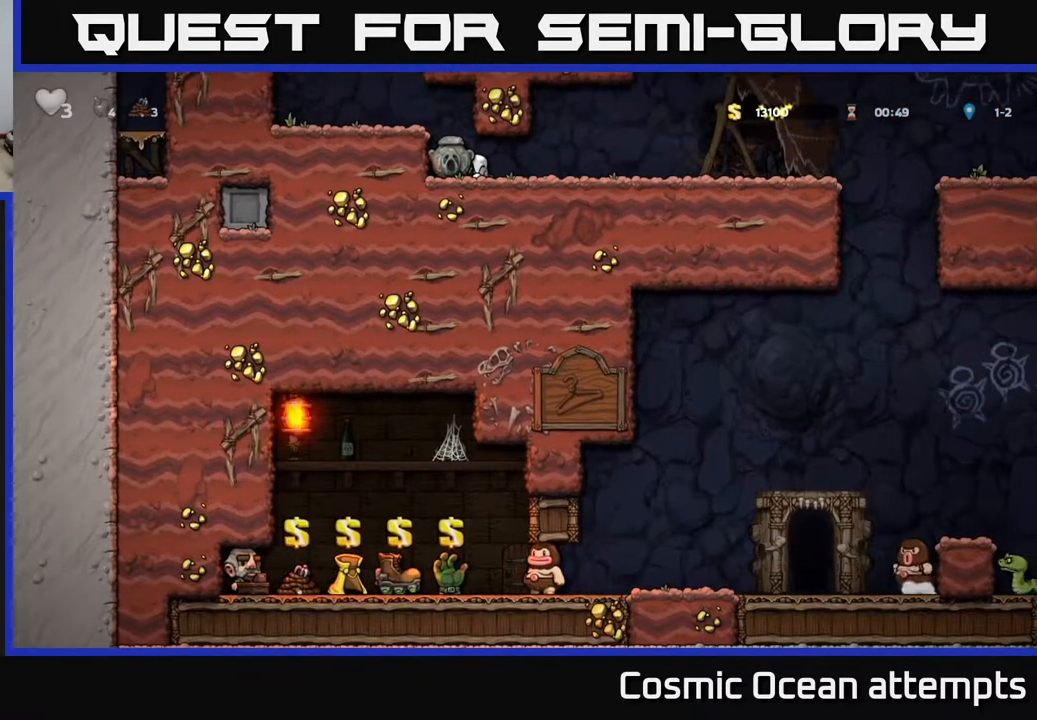
{"buttons": ["DPAD_RIGHT"], "right_stick": "center", "events": [[267, "DPAD_DOWN", "up"], [333, "DPAD_RIGHT", "down"]]}
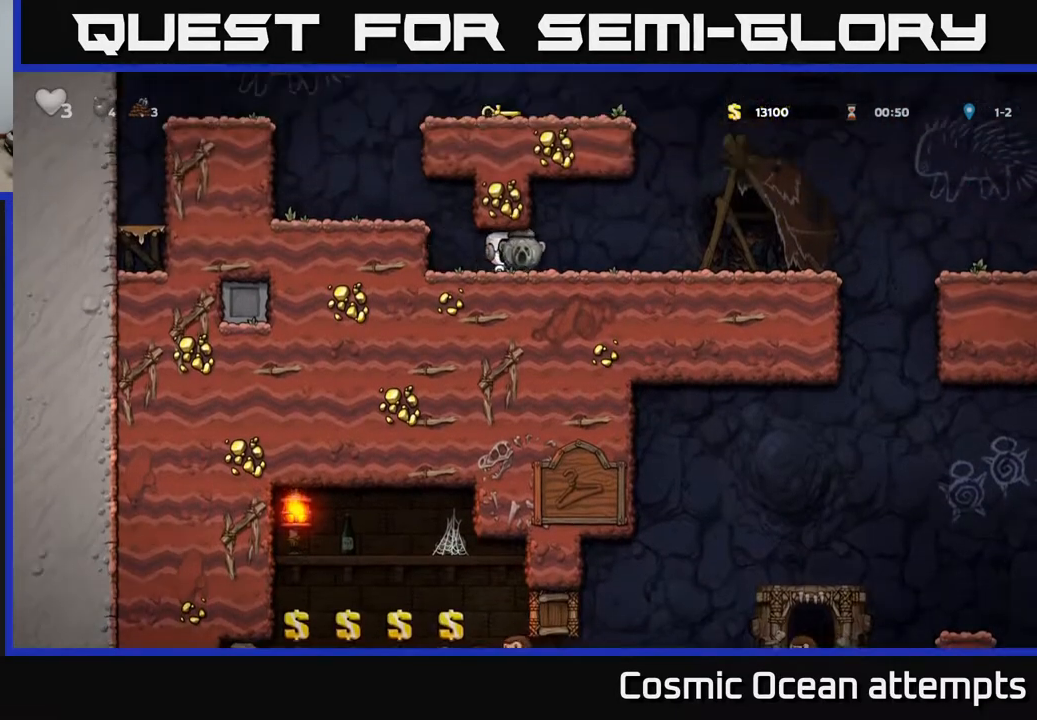
{"buttons": ["DPAD_RIGHT"], "right_stick": "center", "events": []}
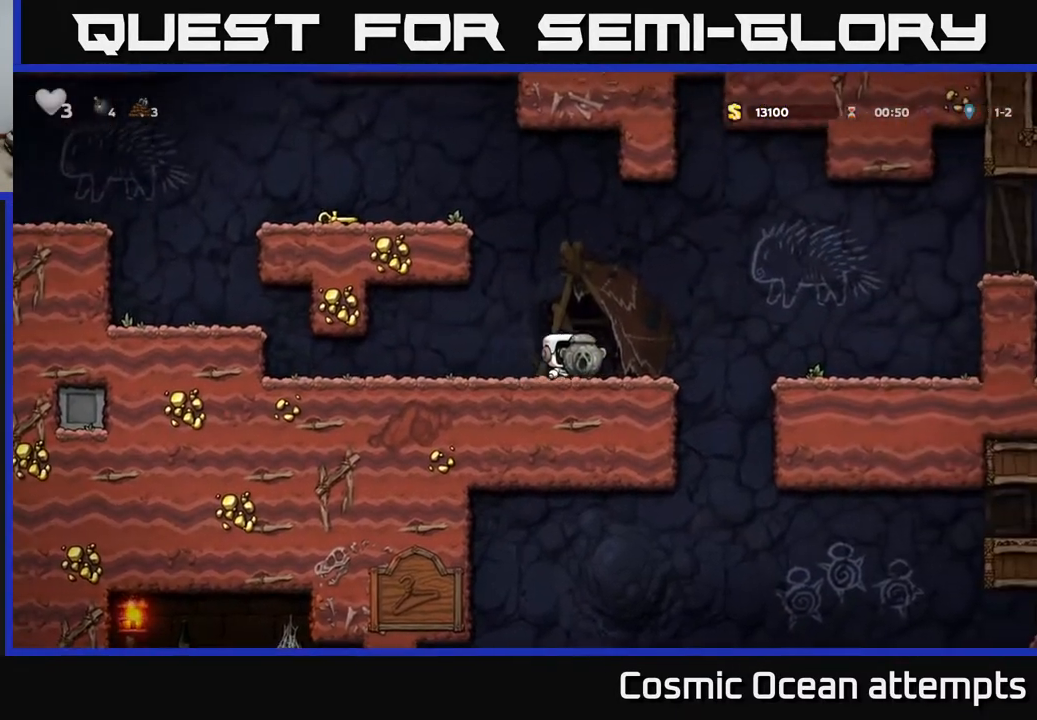
{"buttons": ["DPAD_RIGHT"], "right_stick": "center", "events": [[50, "A", "down"], [217, "A", "up"]]}
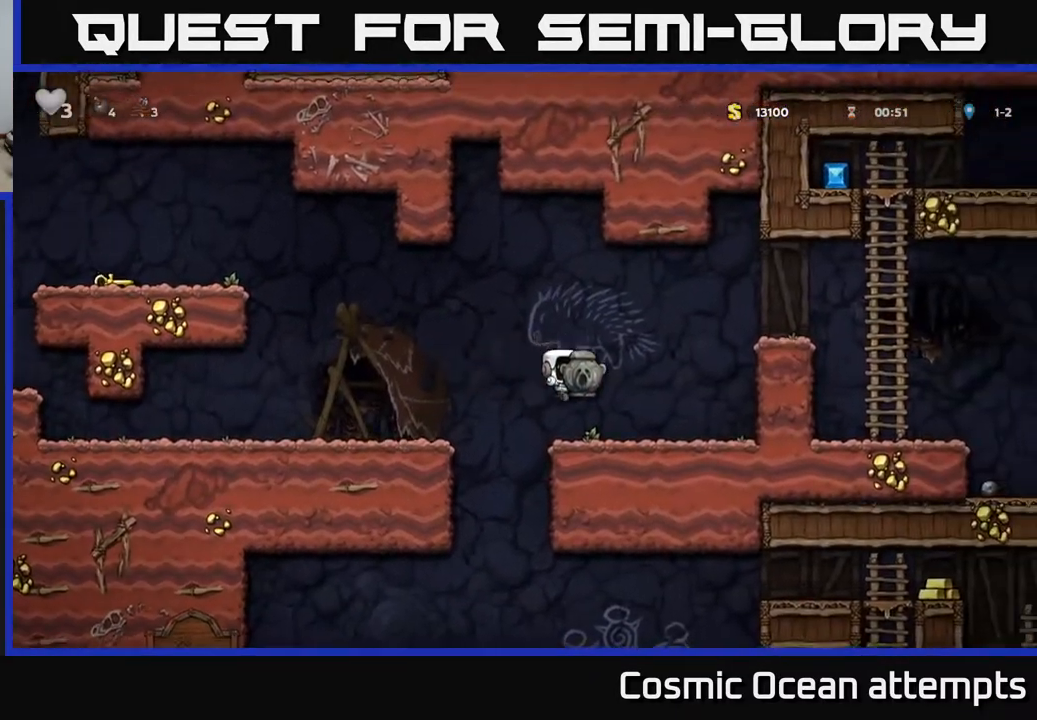
{"buttons": ["A", "DPAD_RIGHT"], "right_stick": "center", "events": [[150, "A", "down"], [317, "A", "up"], [450, "A", "down"]]}
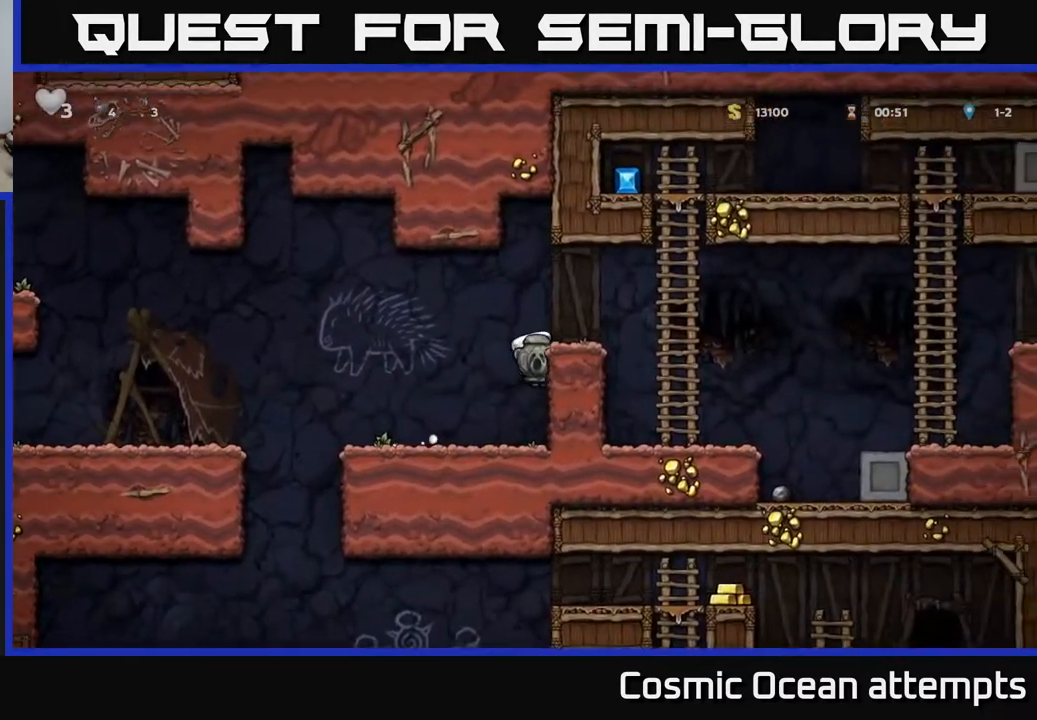
{"buttons": ["A", "DPAD_UP"], "right_stick": "center", "events": [[167, "A", "up"], [317, "DPAD_UP", "down"], [333, "DPAD_RIGHT", "up"], [483, "A", "down"]]}
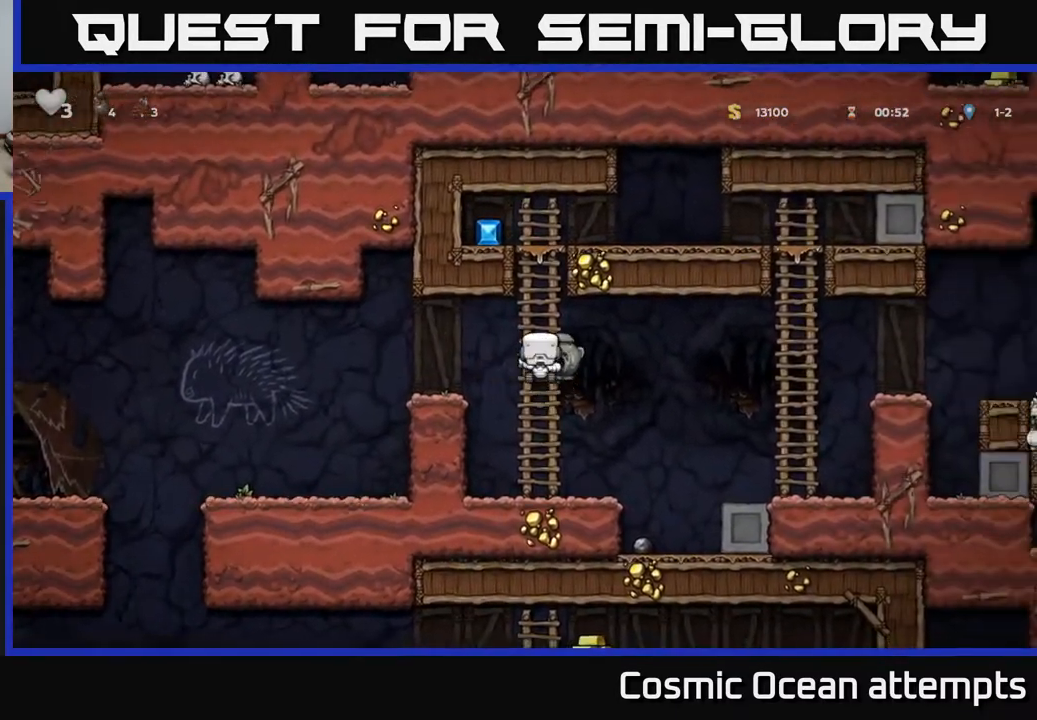
{"buttons": ["DPAD_LEFT"], "right_stick": "center", "events": [[150, "A", "up"], [333, "A", "down"], [433, "DPAD_LEFT", "down"], [467, "A", "up"], [467, "DPAD_UP", "up"]]}
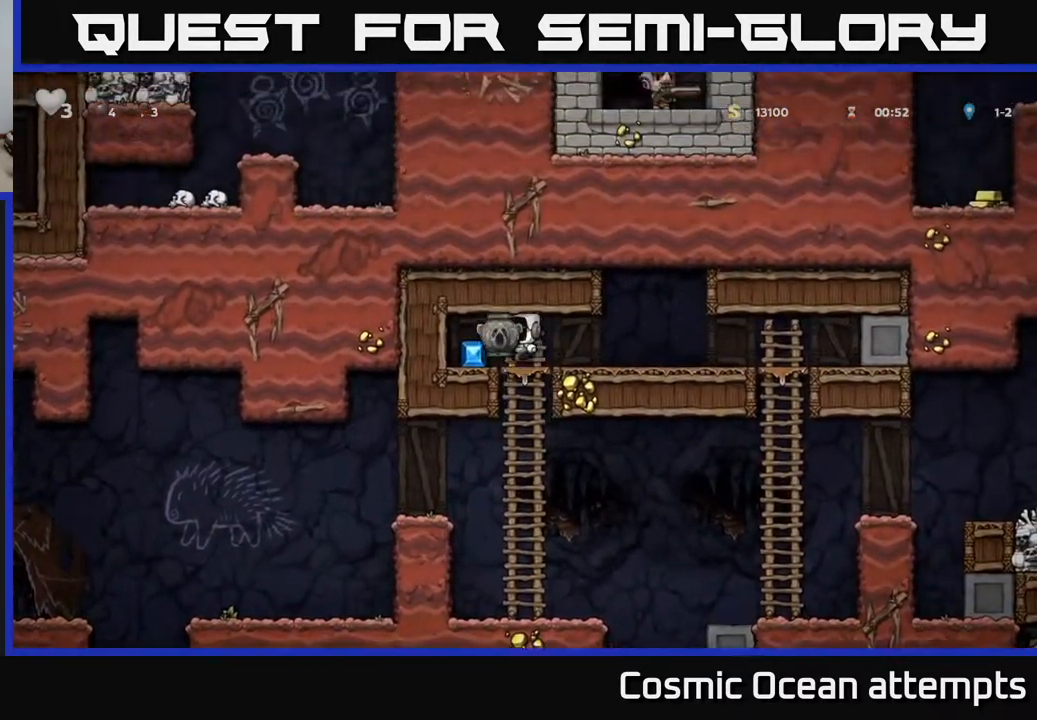
{"buttons": ["DPAD_RIGHT"], "right_stick": "center", "events": [[133, "DPAD_LEFT", "up"], [167, "DPAD_RIGHT", "down"]]}